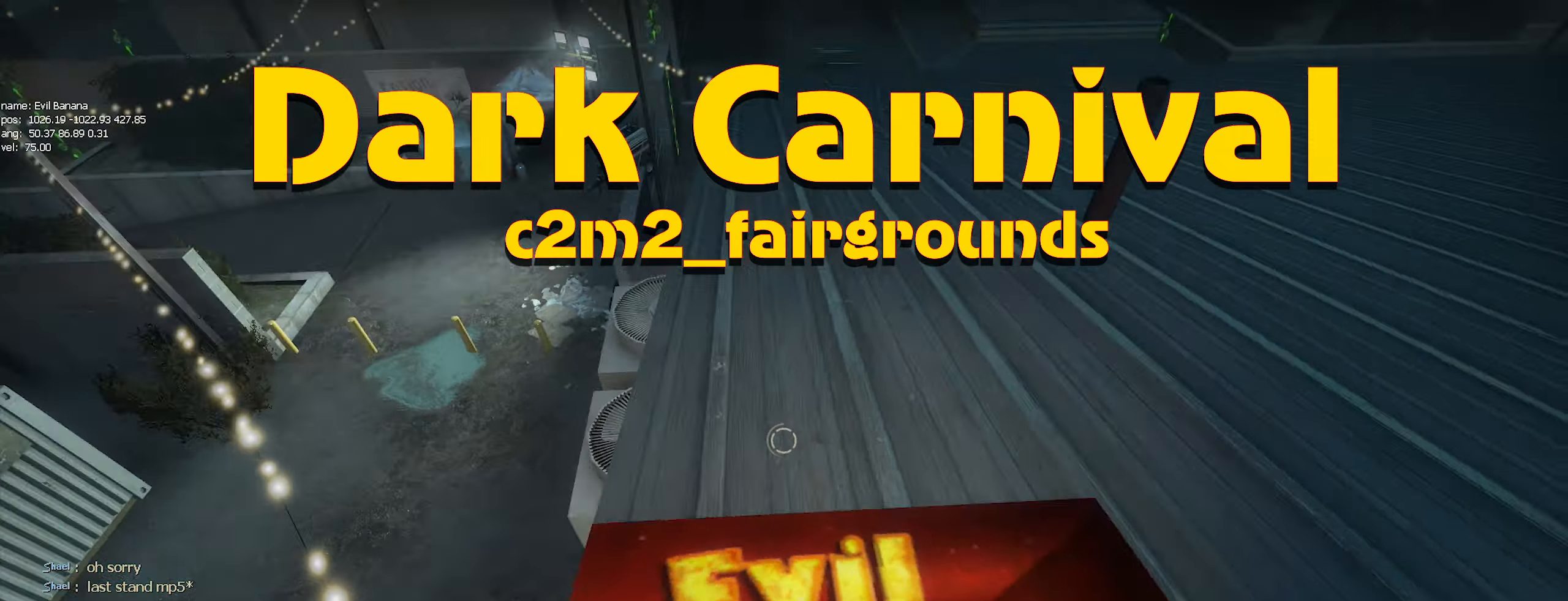
Gameplay with keyboard and mouse; each line is a JSON object with the keys and mouse buttons held at the frame after it. "events" lists presses ("down") and releases ("up") of "1", "2", "3", "4", "5", "a", "alt", "c", "caps_lock", "ctrl", "d", "e", "f", "g", "q", "r", "s", "shift", "space", "t", "tab", "v", "w", "x", "z", "mouse_left", "mouse_wheel" and "mouse_right" between this image and that frame as [ms after this image, input, new state], when the widget could be followed in between. "mouse_left", "mouse_wheel", "mouse_right" = the "left", "wheel", "right" buttons of the "mouse" list. No other keys are recorded. "wheel" means that the mouse wheel is clicked or scrolled. Not read: mouse_move.
{"keys": ["ctrl"], "mouse": [], "events": [[150, "a", "up"]]}
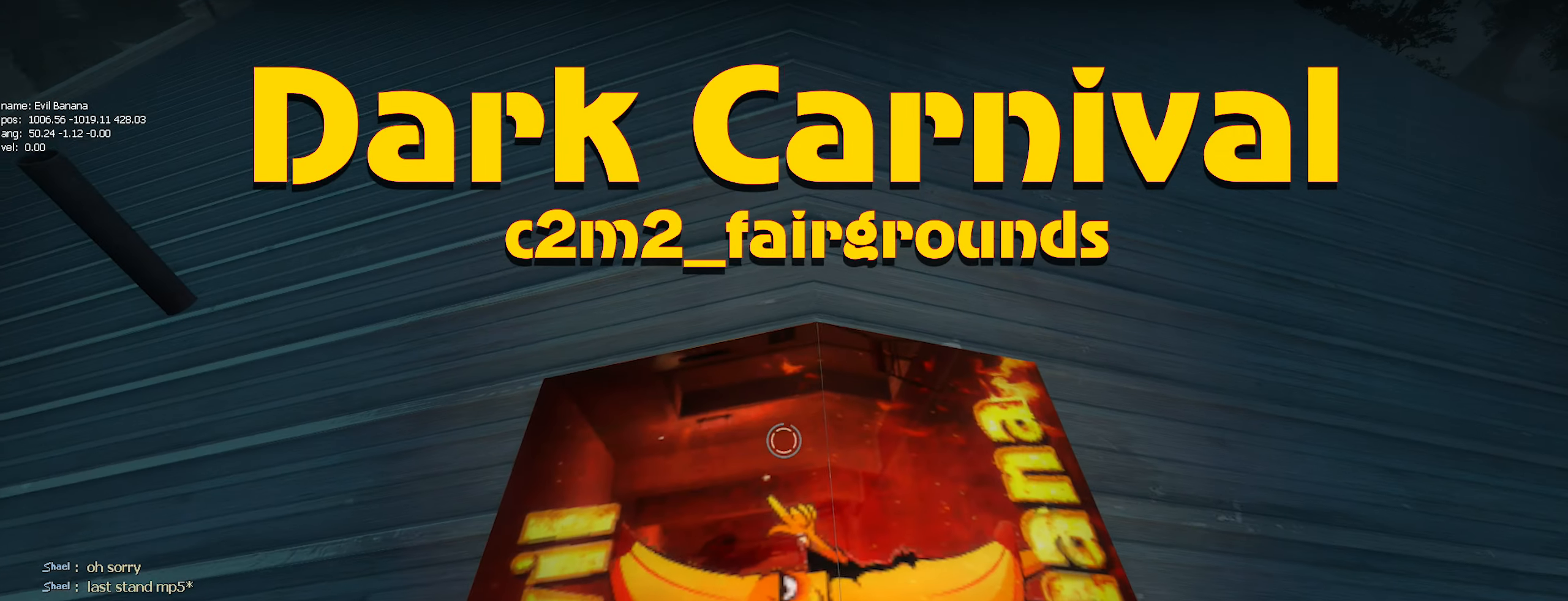
{"keys": ["ctrl", "d"], "mouse": [], "events": [[150, "w", "down"], [400, "w", "up"], [483, "d", "down"]]}
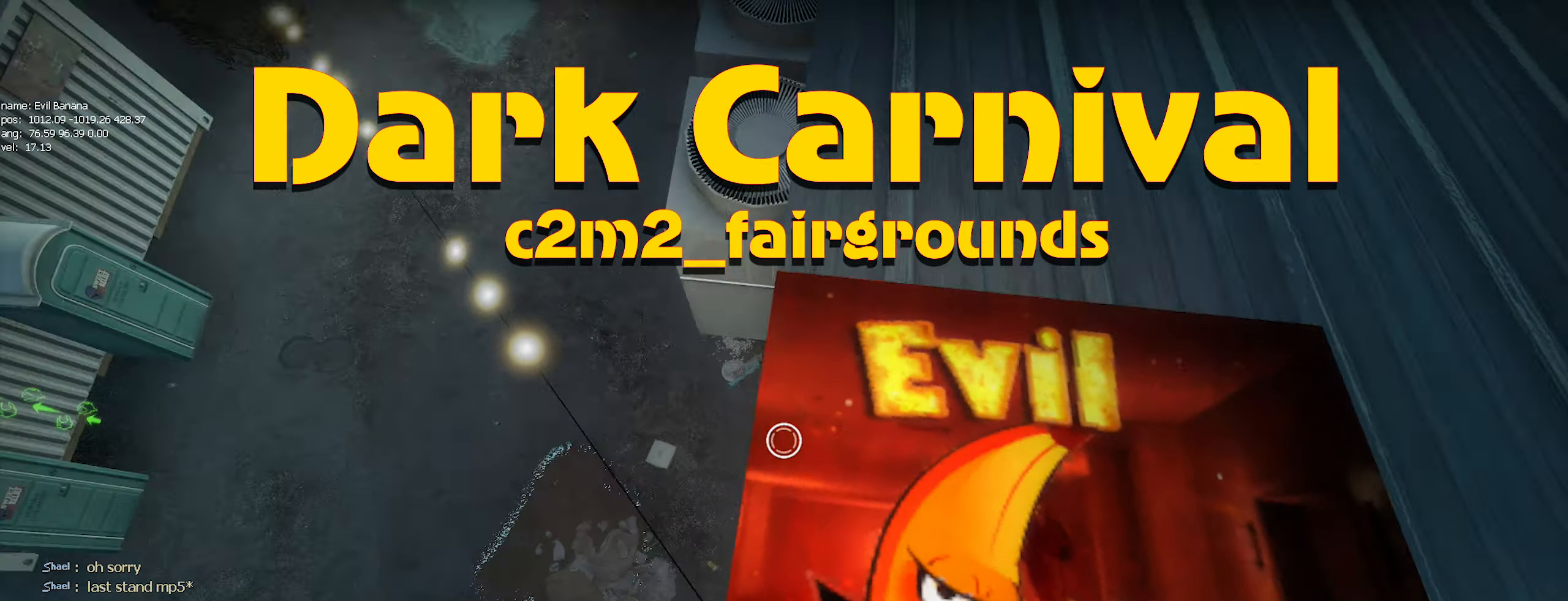
{"keys": ["a", "ctrl", "s"], "mouse": [], "events": [[33, "s", "down"], [83, "d", "up"], [167, "a", "down"]]}
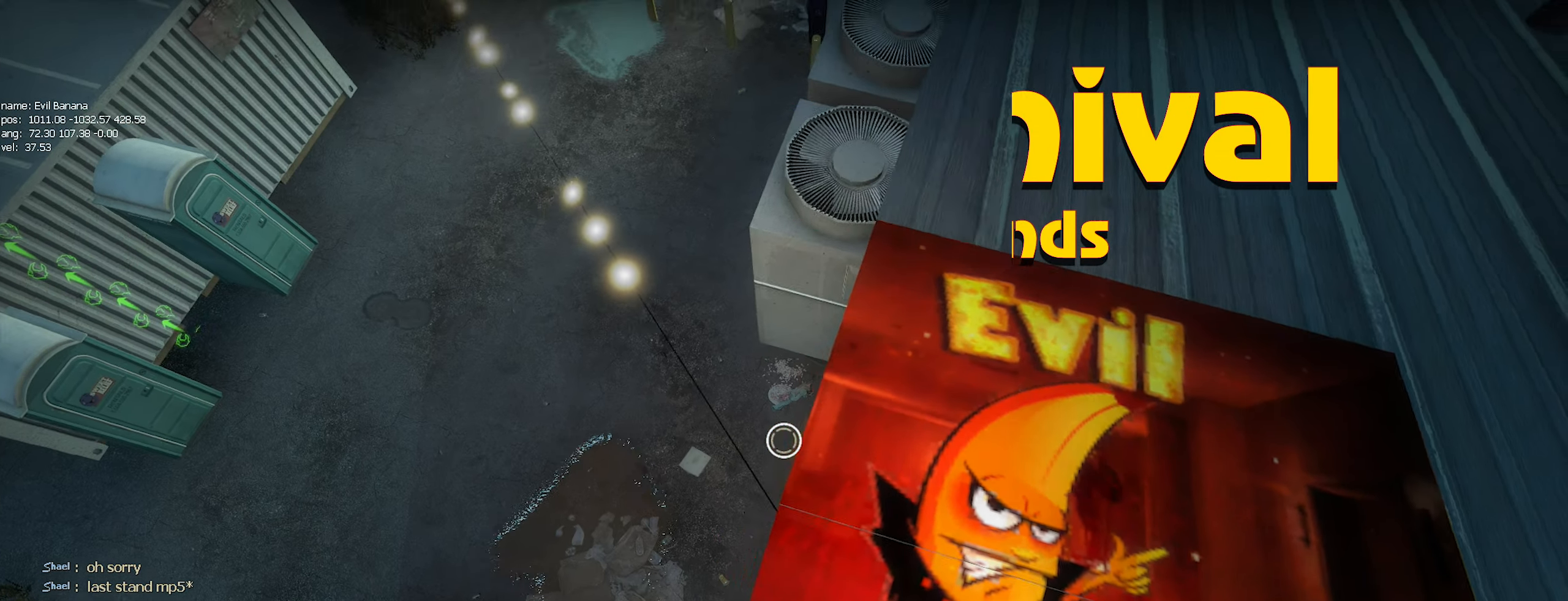
{"keys": ["a", "ctrl", "w"], "mouse": [], "events": [[33, "a", "up"], [33, "s", "up"], [233, "w", "down"], [467, "a", "down"]]}
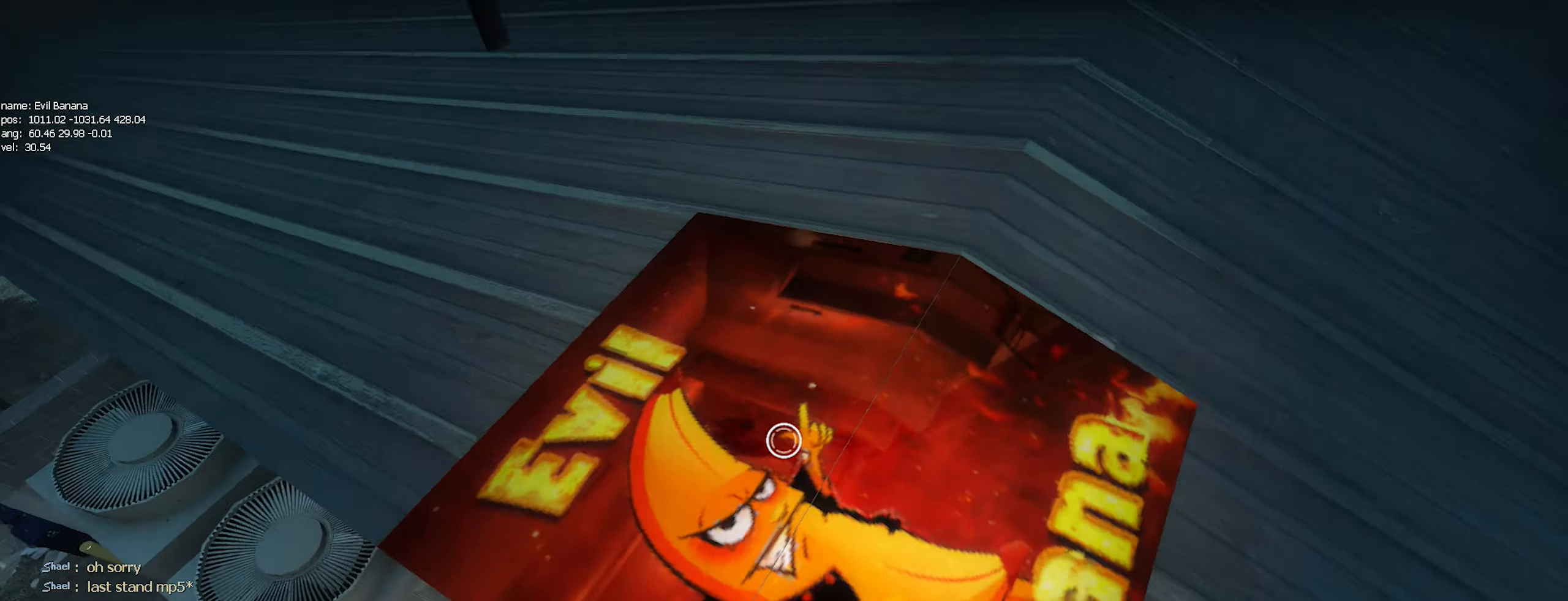
{"keys": ["ctrl"], "mouse": [], "events": [[117, "a", "up"], [167, "w", "up"]]}
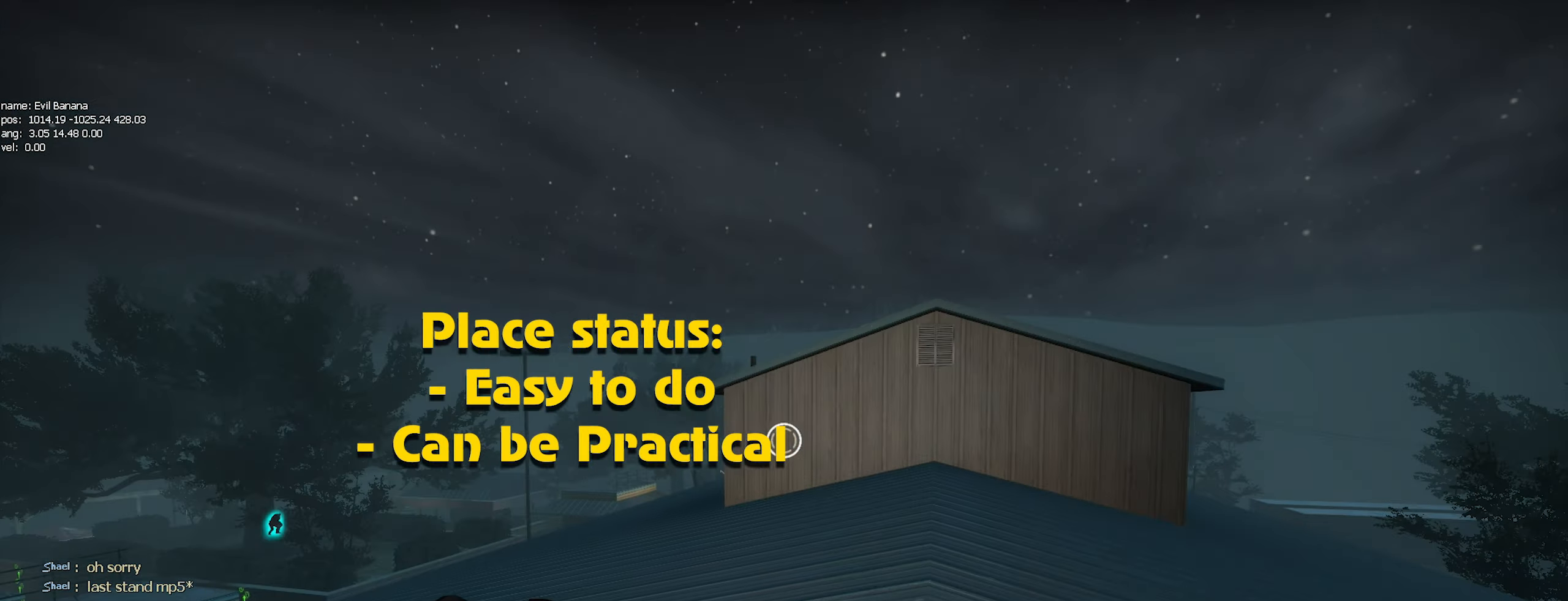
{"keys": ["a", "ctrl", "w"], "mouse": [], "events": [[117, "a", "down"], [117, "w", "down"], [267, "a", "up"], [500, "a", "down"]]}
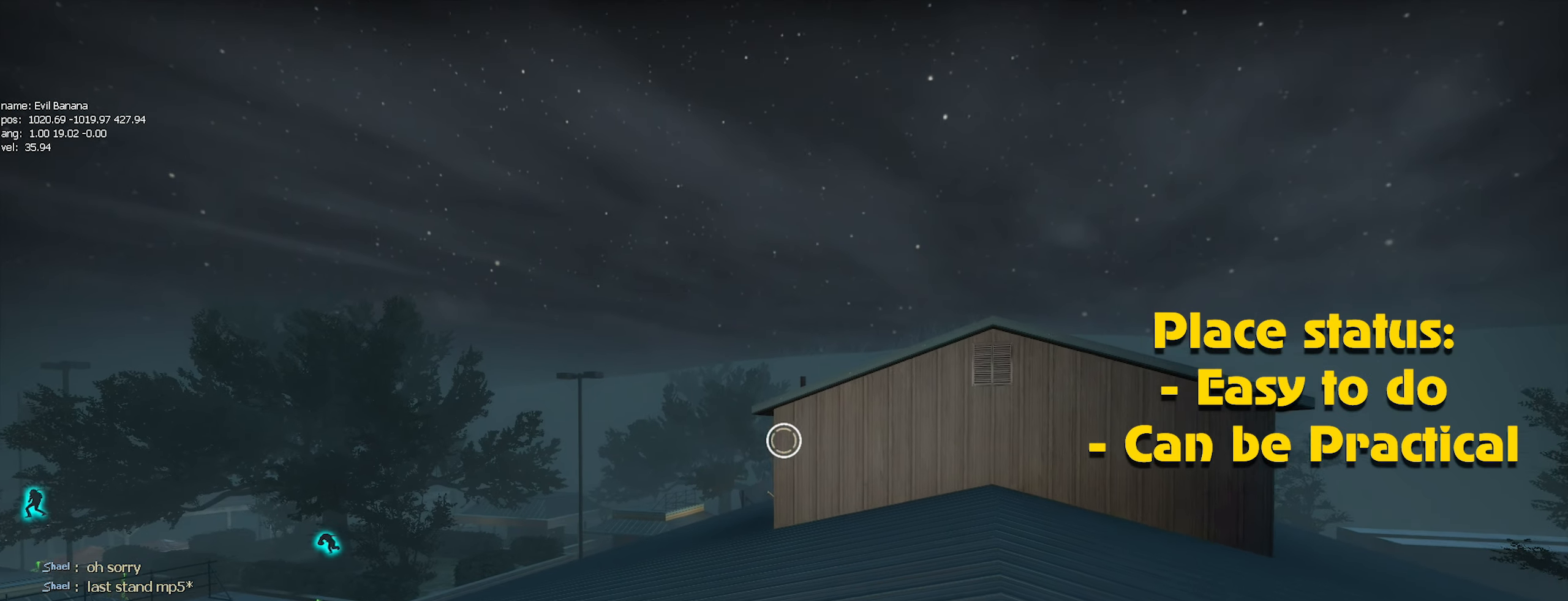
{"keys": ["a", "ctrl"], "mouse": [], "events": [[50, "w", "up"]]}
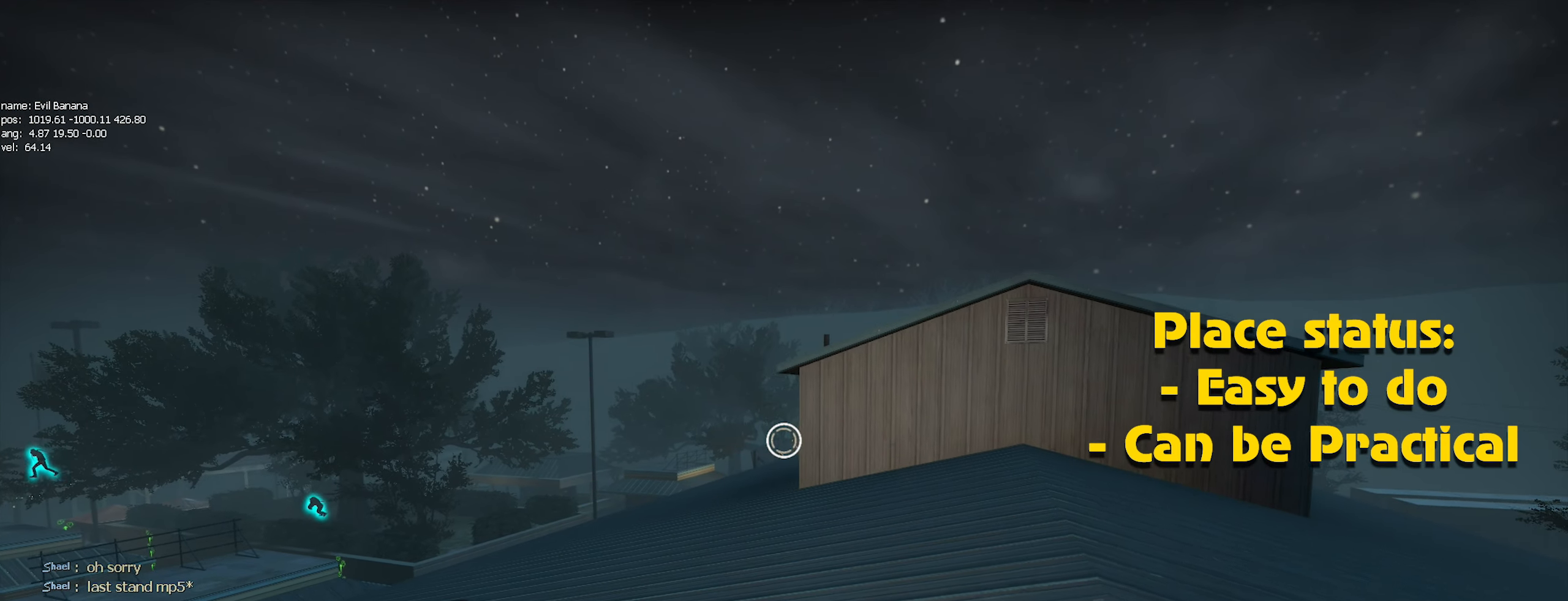
{"keys": ["a", "ctrl", "w"], "mouse": [], "events": [[117, "w", "down"]]}
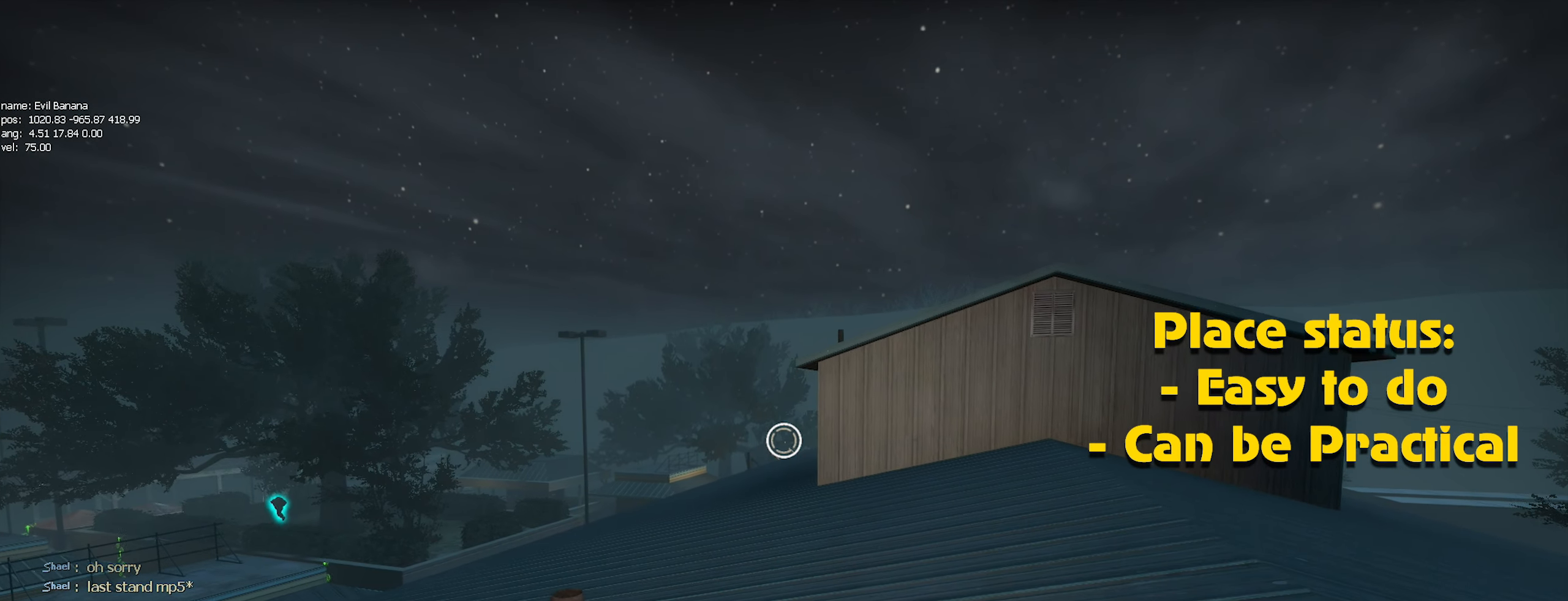
{"keys": ["a", "ctrl"], "mouse": [], "events": [[317, "w", "up"]]}
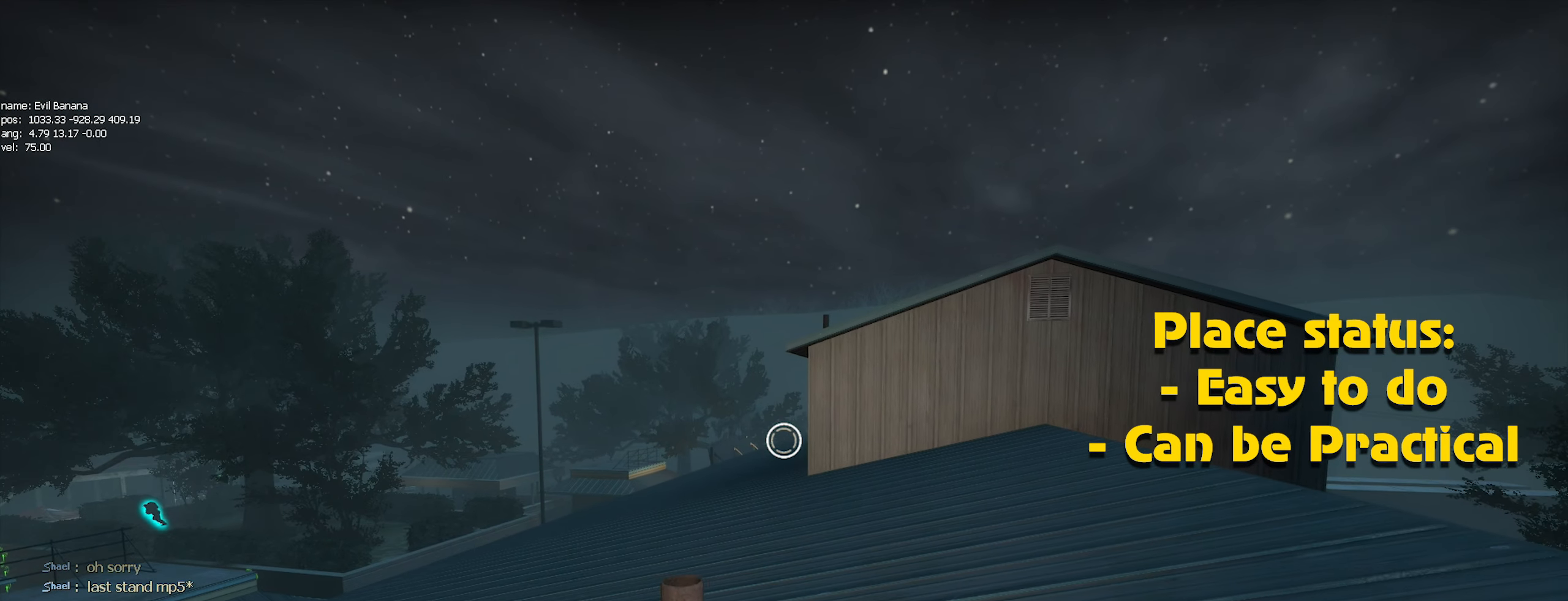
{"keys": ["ctrl", "d"], "mouse": [], "events": [[333, "a", "up"], [383, "d", "down"]]}
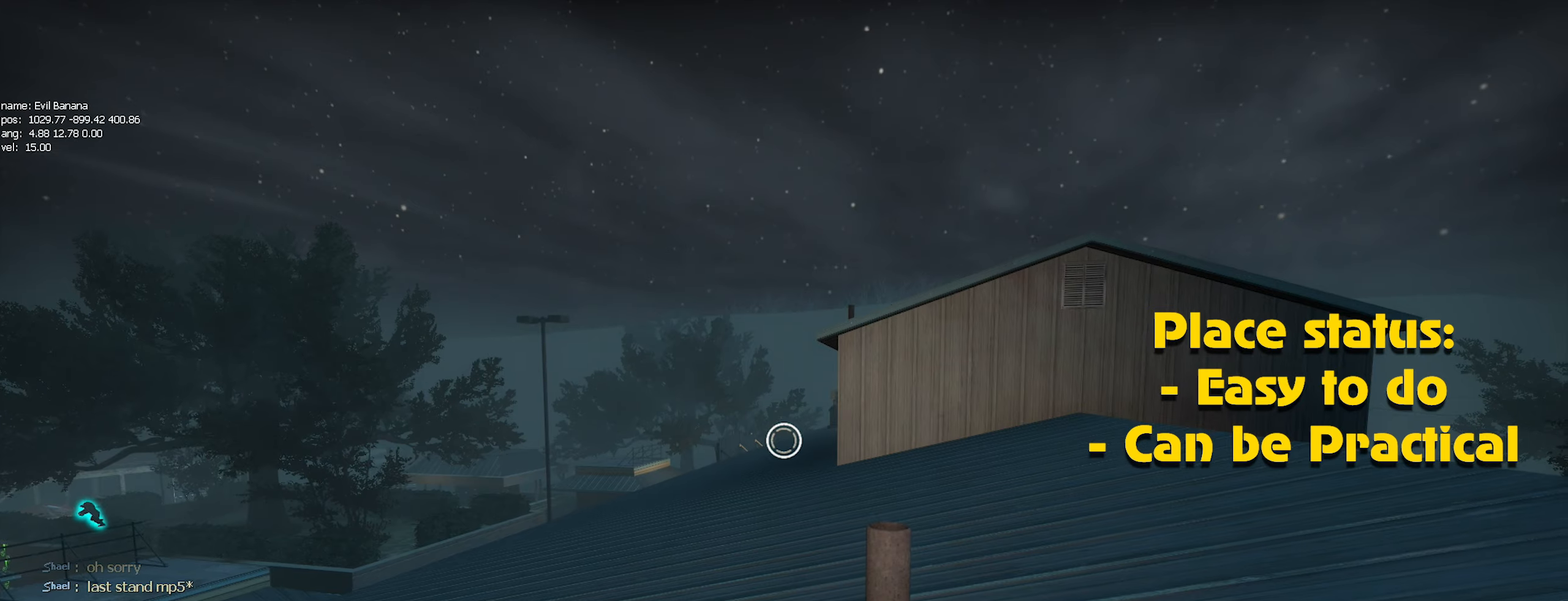
{"keys": ["ctrl", "w"], "mouse": [], "events": [[183, "w", "down"], [450, "d", "up"]]}
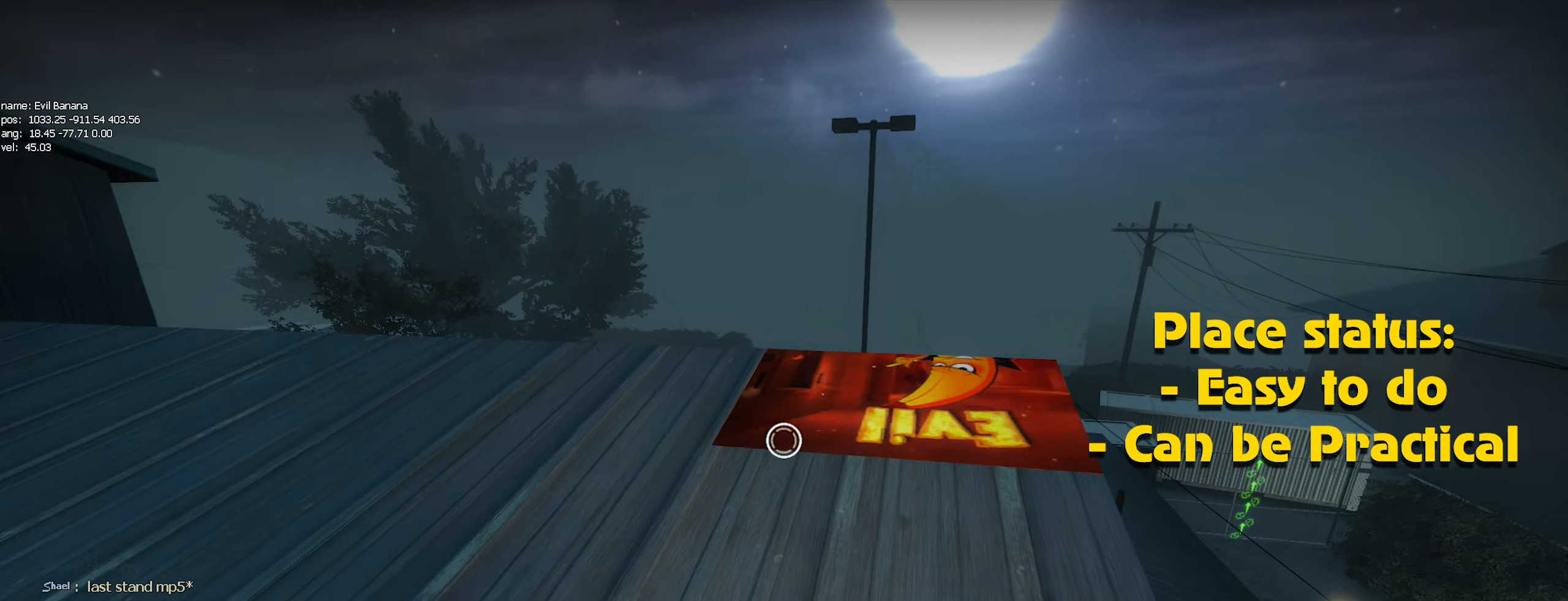
{"keys": ["ctrl", "w"], "mouse": [], "events": []}
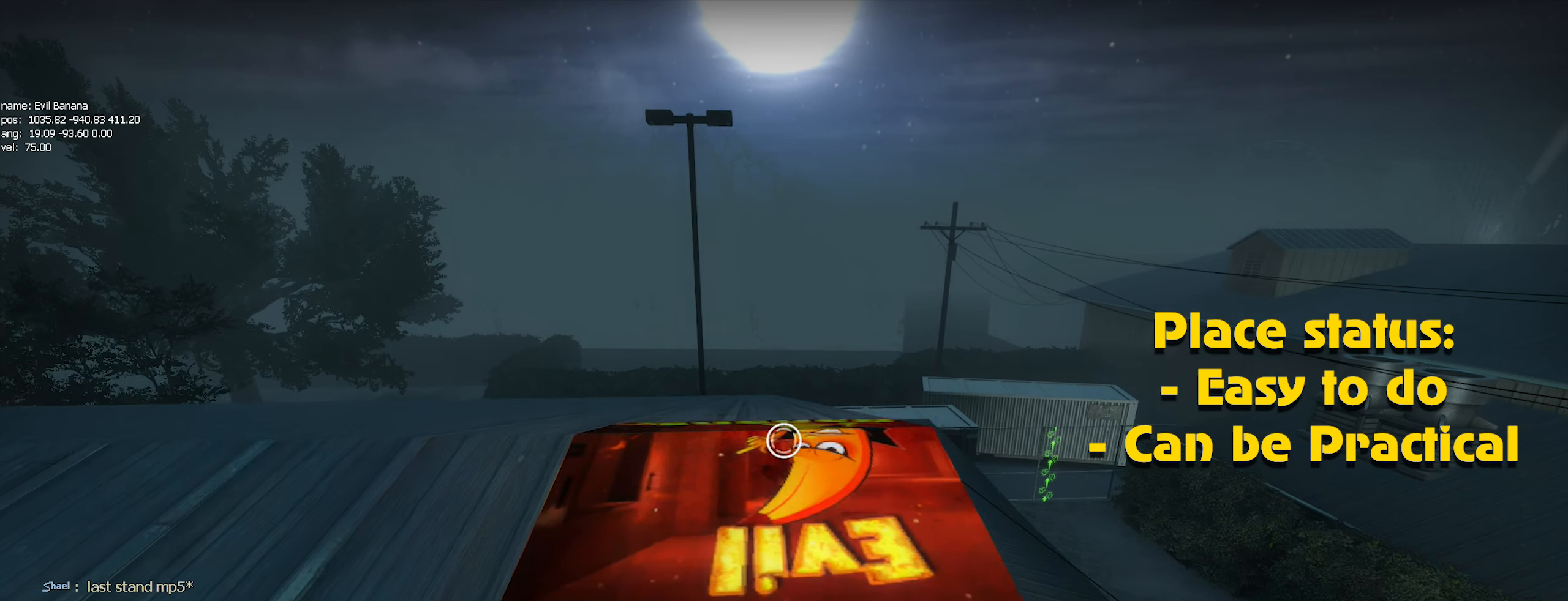
{"keys": ["ctrl", "w"], "mouse": [], "events": [[150, "d", "down"], [350, "d", "up"]]}
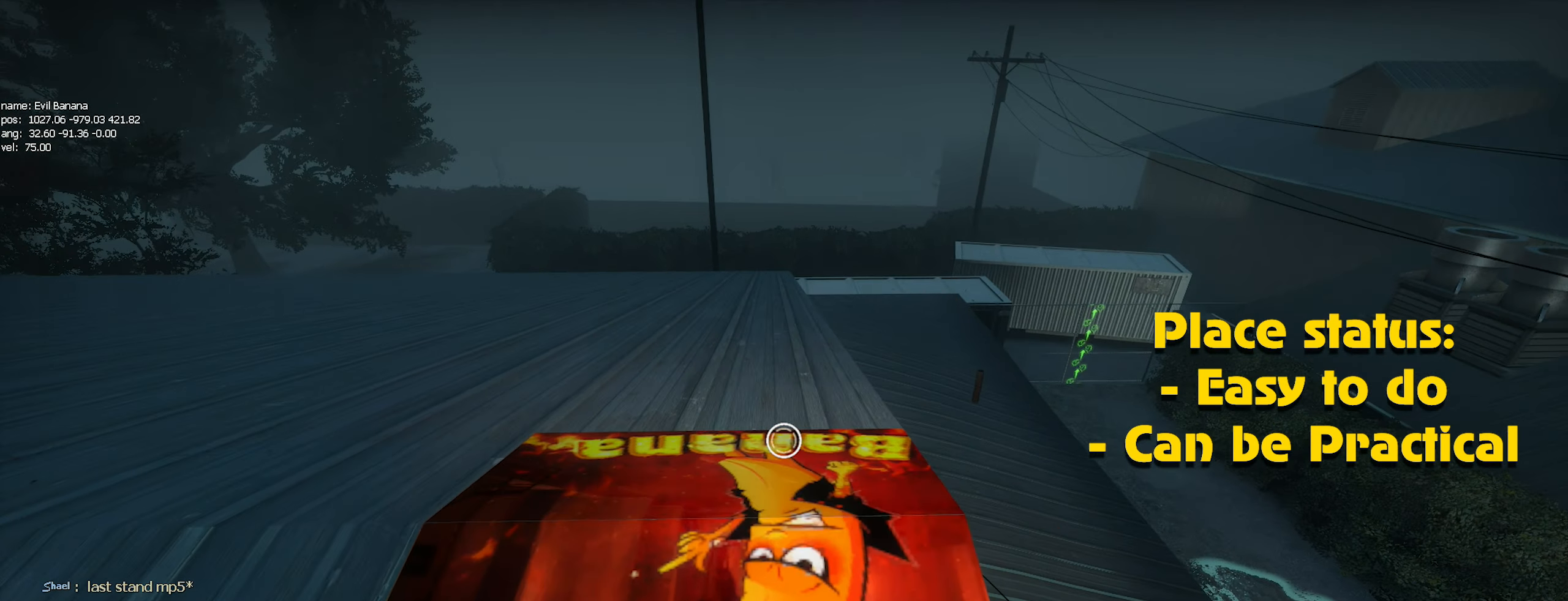
{"keys": ["ctrl", "d"], "mouse": [], "events": [[33, "d", "down"], [266, "w", "up"]]}
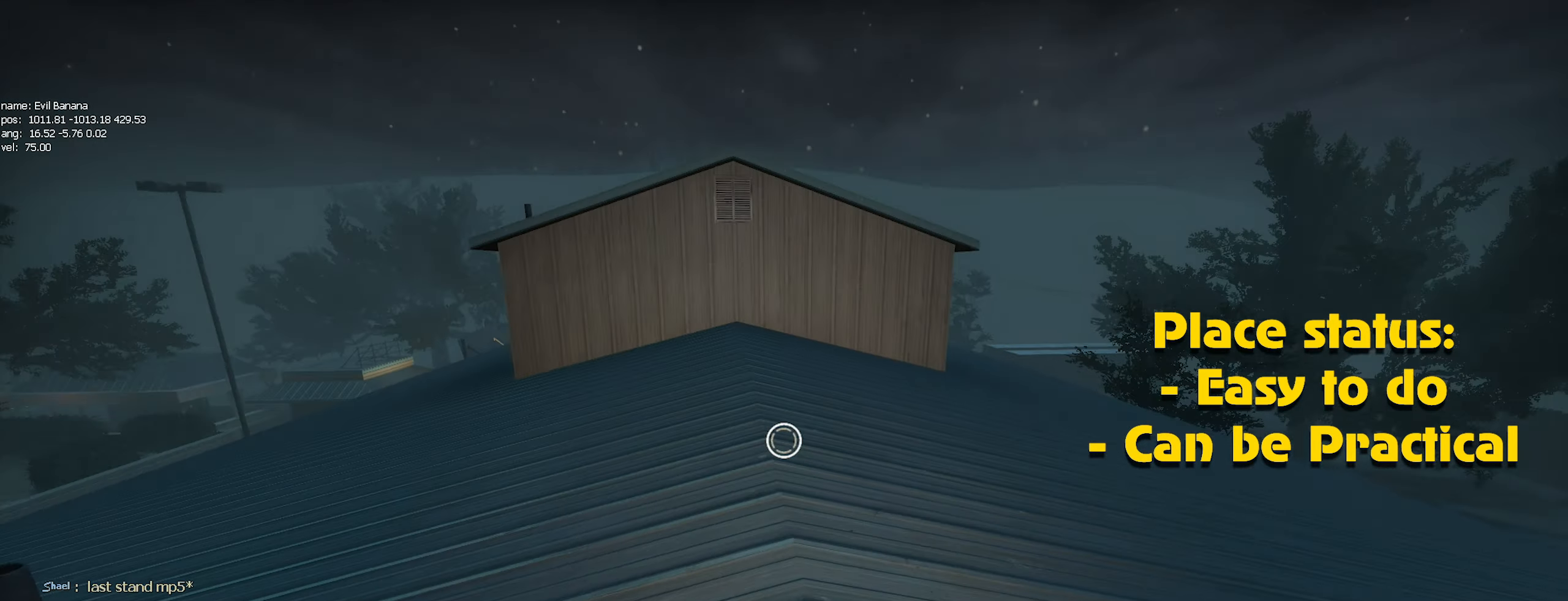
{"keys": ["ctrl"], "mouse": [], "events": [[100, "d", "up"], [183, "w", "down"], [300, "w", "up"]]}
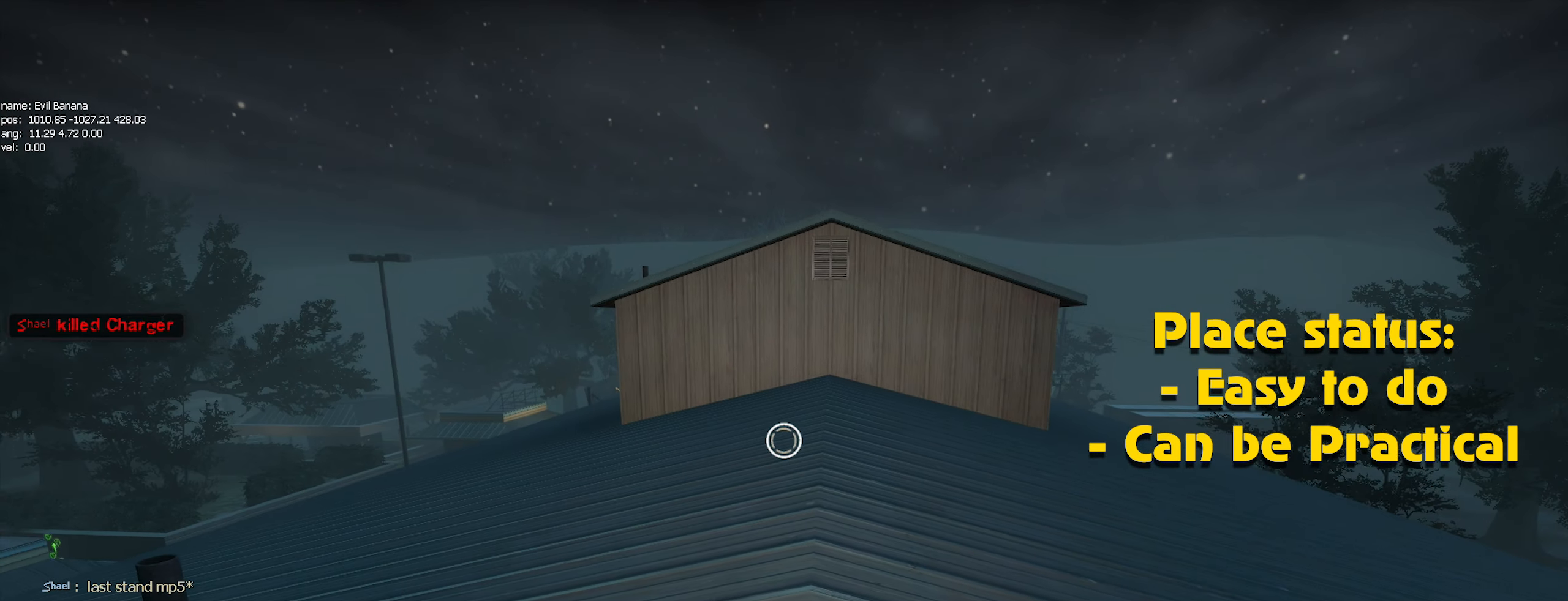
{"keys": ["ctrl"], "mouse": [], "events": [[100, "d", "down"], [350, "d", "up"]]}
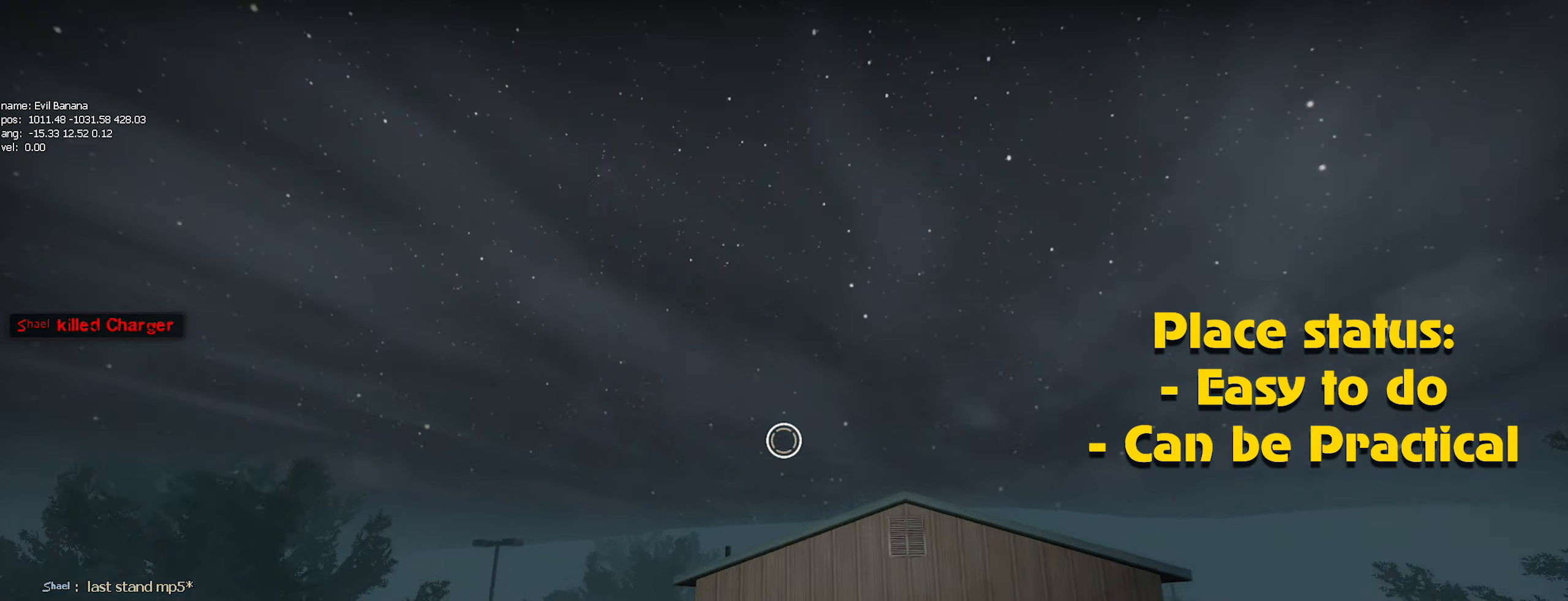
{"keys": ["ctrl"], "mouse": [], "events": [[216, "mouse_left", "down"], [266, "mouse_left", "up"]]}
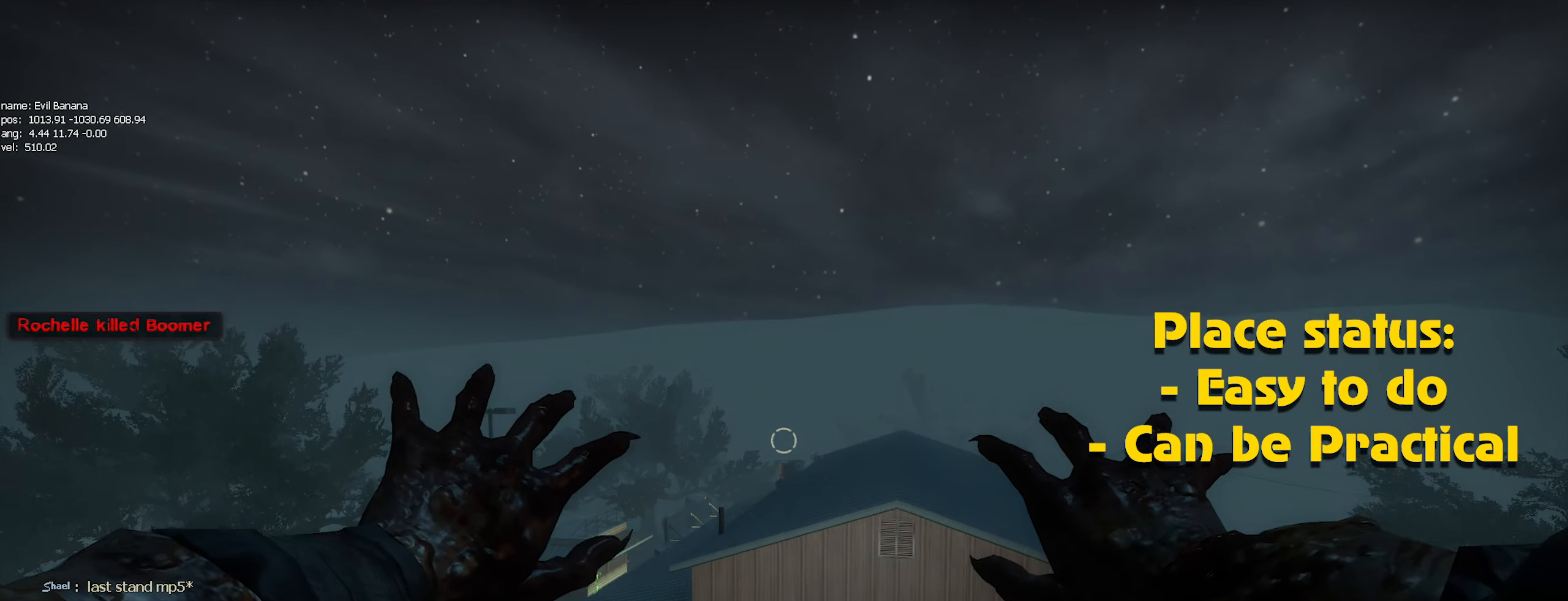
{"keys": ["ctrl"], "mouse": [], "events": [[333, "mouse_left", "down"], [433, "mouse_left", "up"]]}
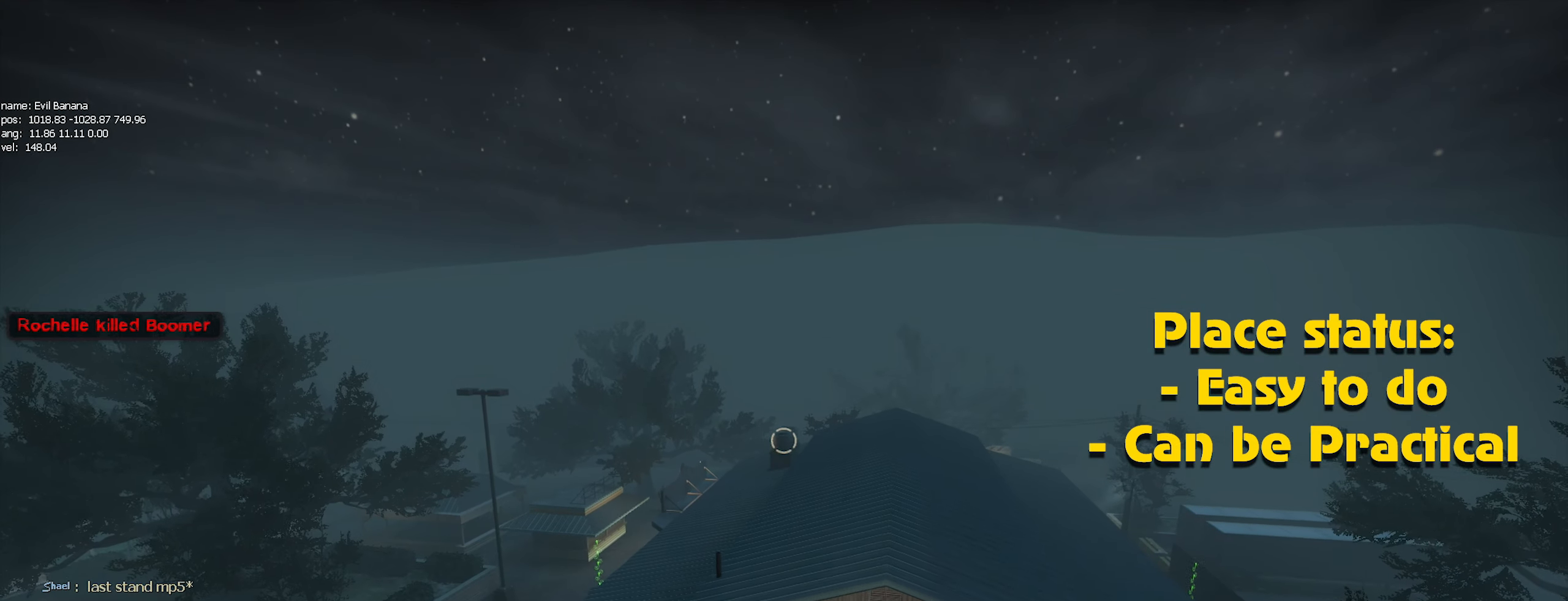
{"keys": ["ctrl"], "mouse": ["left"], "events": [[16, "mouse_left", "down"]]}
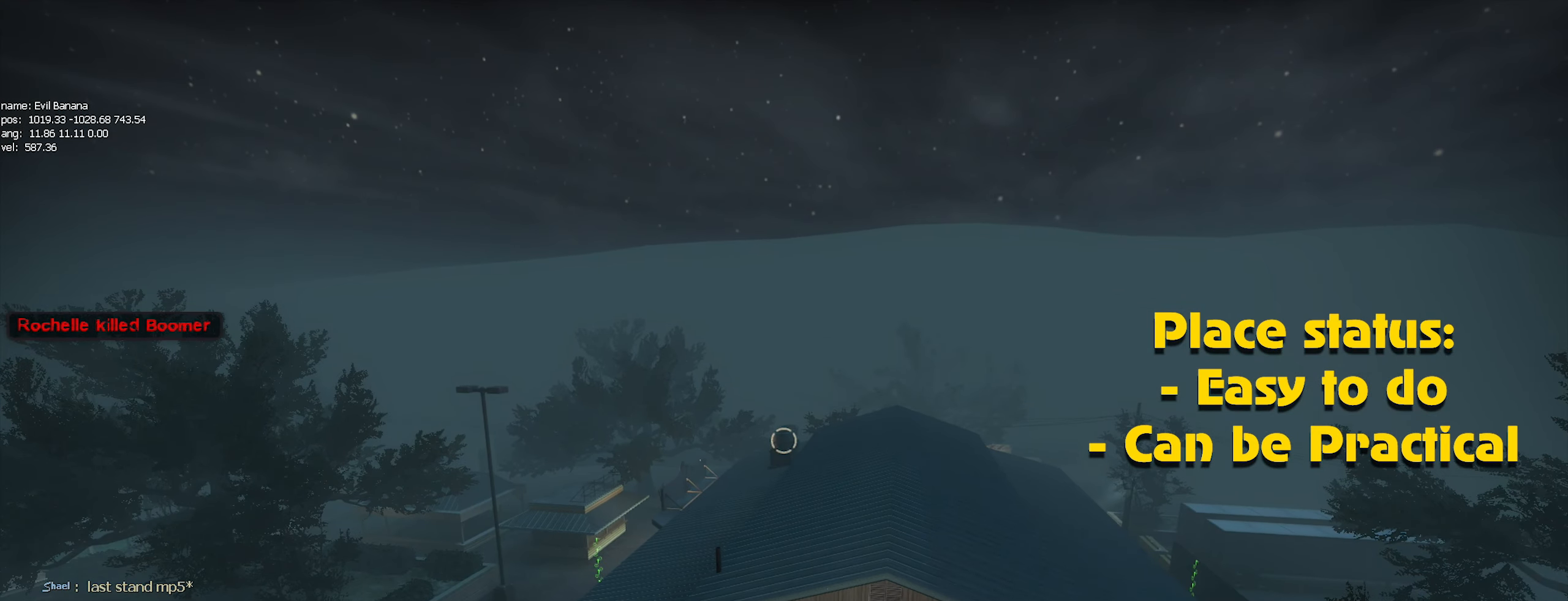
{"keys": ["ctrl"], "mouse": ["left"], "events": []}
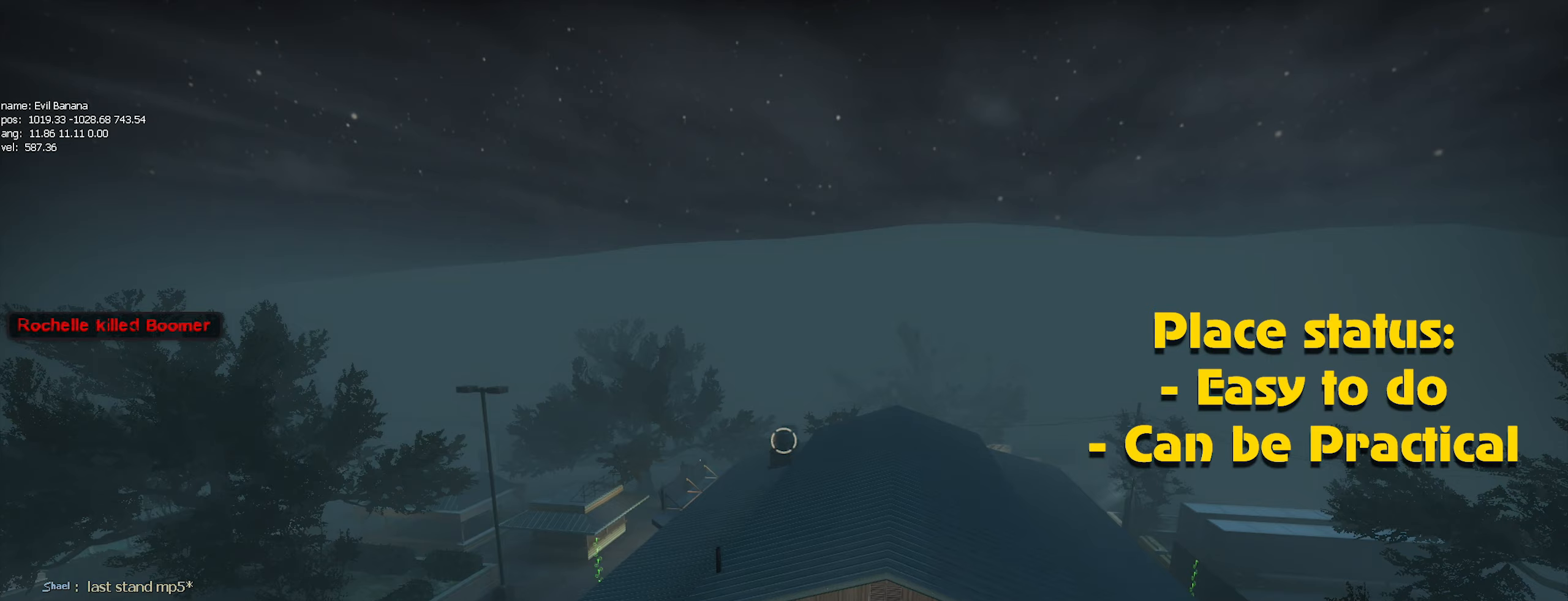
{"keys": ["ctrl"], "mouse": ["left"], "events": []}
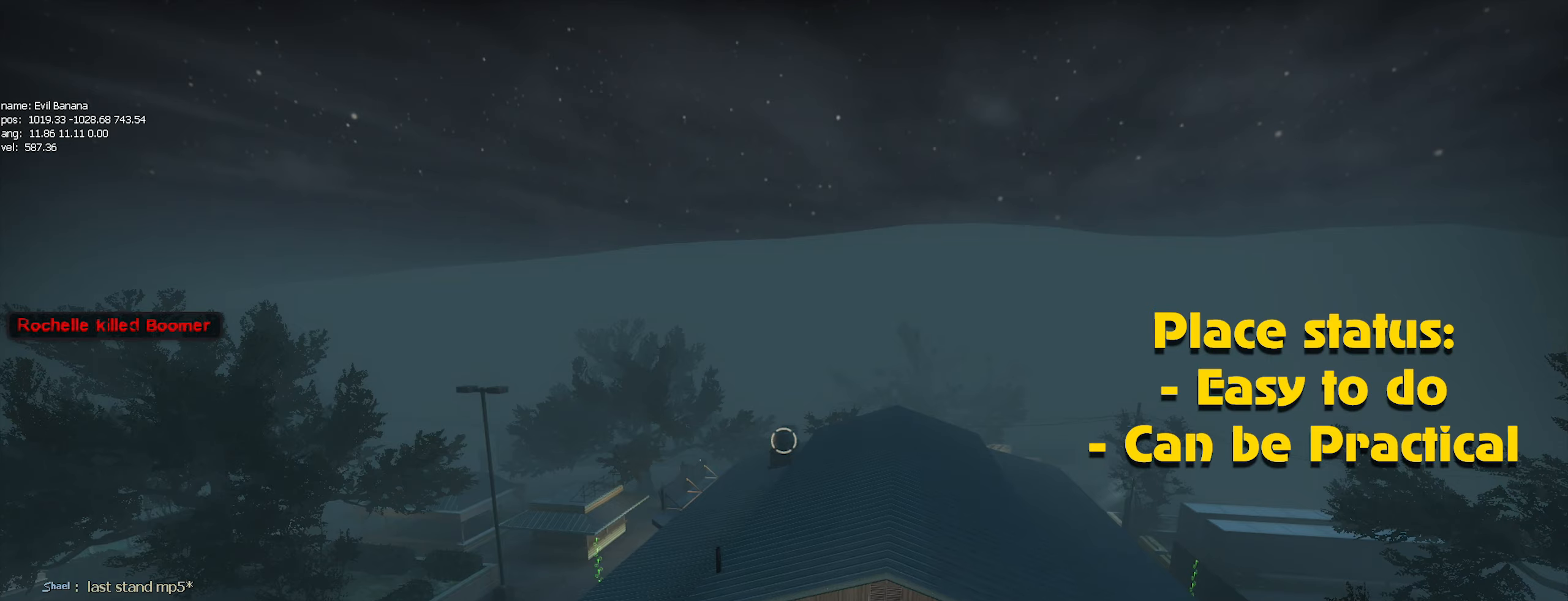
{"keys": ["ctrl"], "mouse": ["left"], "events": []}
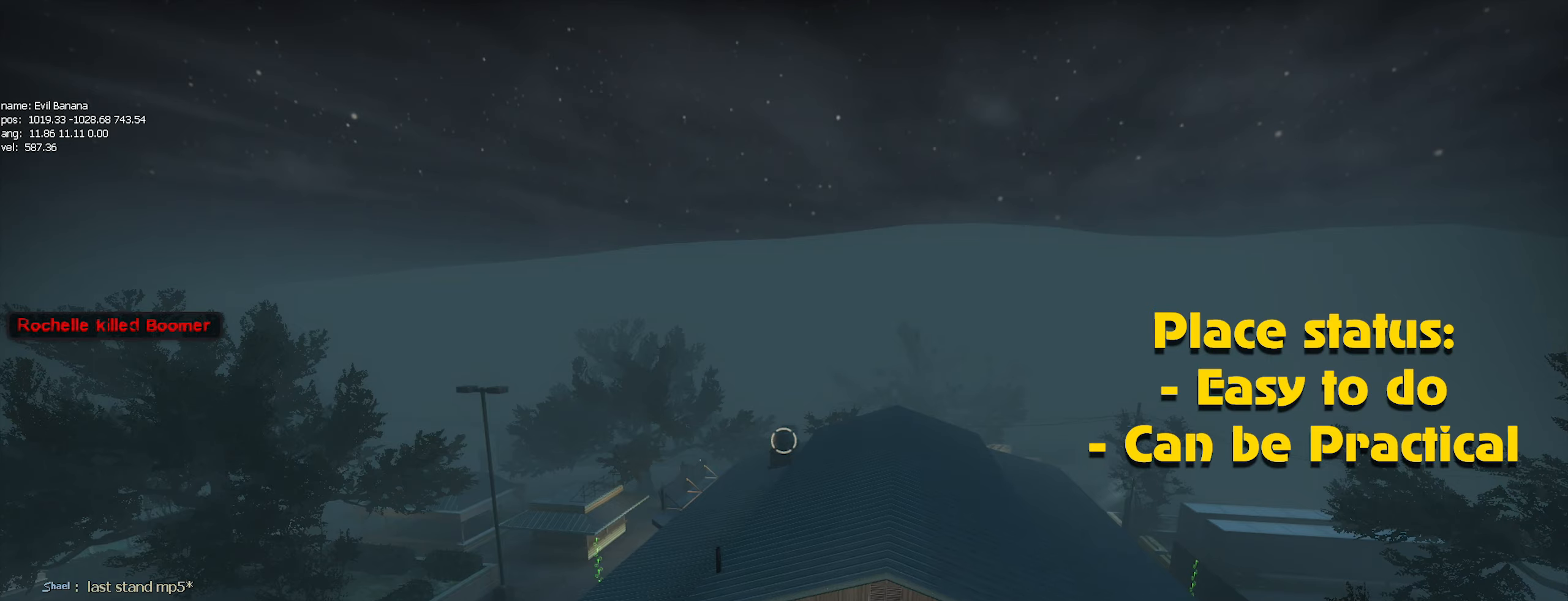
{"keys": [], "mouse": ["left"], "events": [[117, "mouse_left", "up"], [150, "mouse_left", "down"], [250, "mouse_left", "up"], [333, "mouse_left", "down"], [400, "mouse_left", "up"], [483, "ctrl", "up"], [483, "mouse_left", "down"]]}
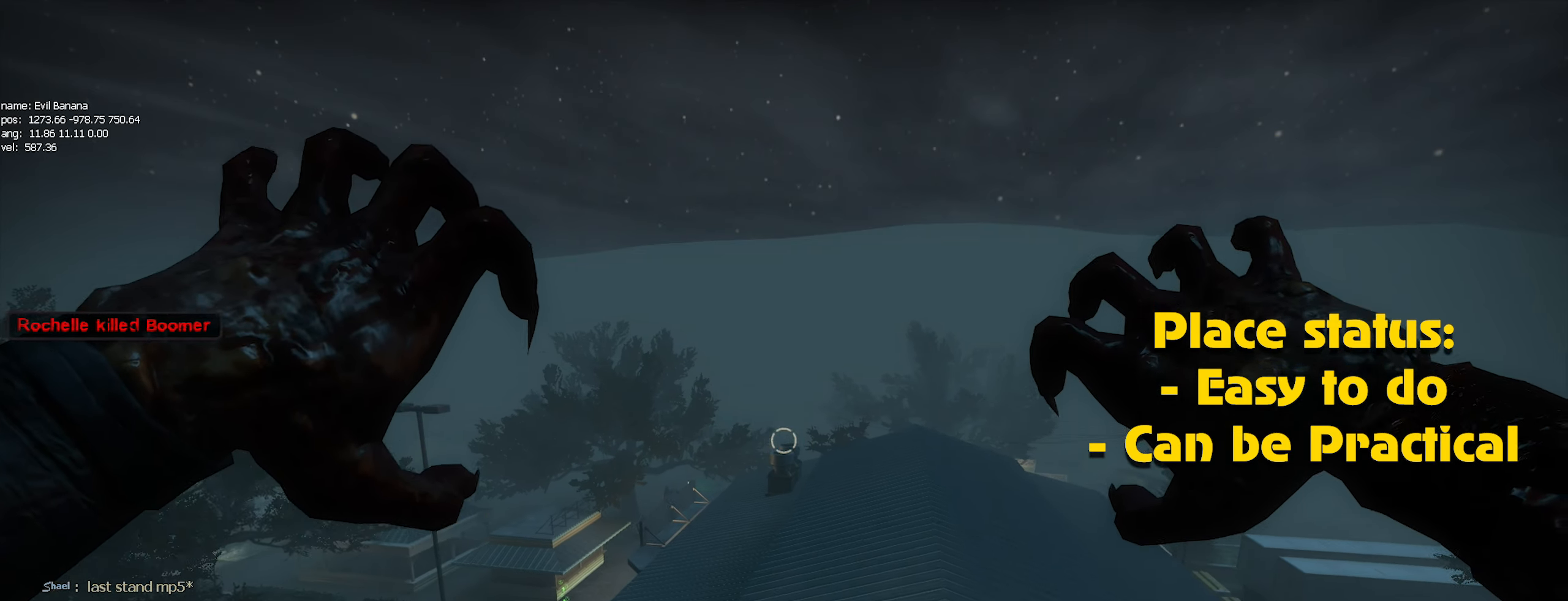
{"keys": [], "mouse": [], "events": [[33, "mouse_left", "up"], [133, "mouse_left", "down"], [217, "mouse_left", "up"], [267, "mouse_left", "down"], [367, "mouse_left", "up"], [417, "mouse_left", "down"], [500, "mouse_left", "up"]]}
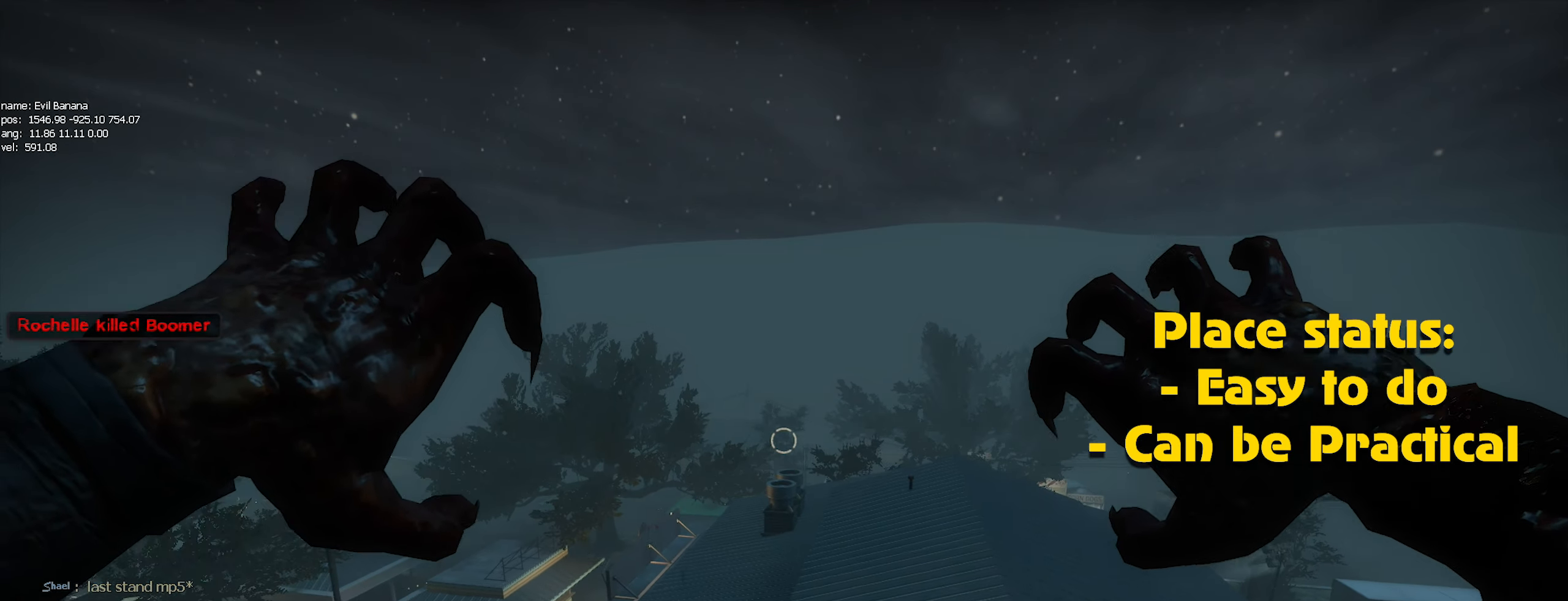
{"keys": [], "mouse": [], "events": [[100, "mouse_left", "down"], [133, "mouse_left", "up"], [233, "mouse_left", "down"], [283, "mouse_left", "up"], [383, "mouse_left", "down"], [467, "mouse_left", "up"]]}
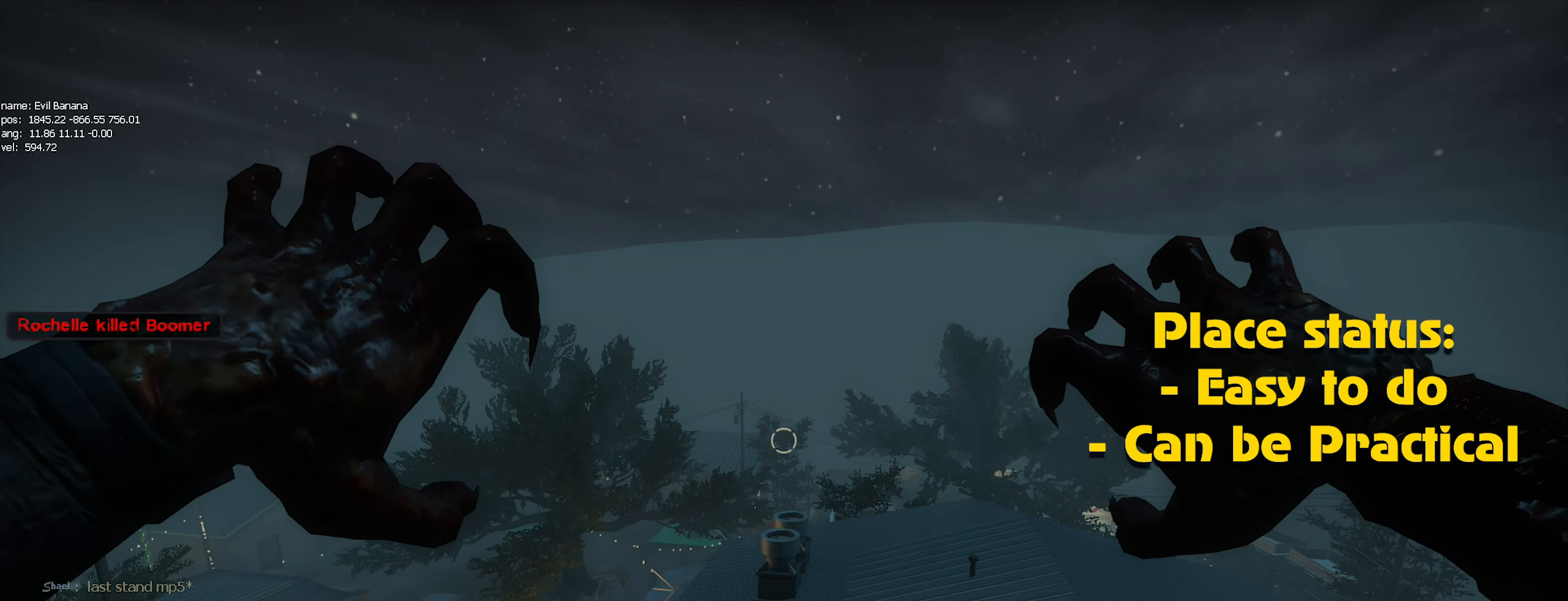
{"keys": ["alt"], "mouse": ["left"], "events": [[17, "mouse_left", "down"], [117, "mouse_left", "up"], [150, "mouse_left", "down"], [250, "alt", "down"], [250, "mouse_left", "up"], [350, "mouse_left", "down"], [383, "mouse_left", "up"], [483, "mouse_left", "down"]]}
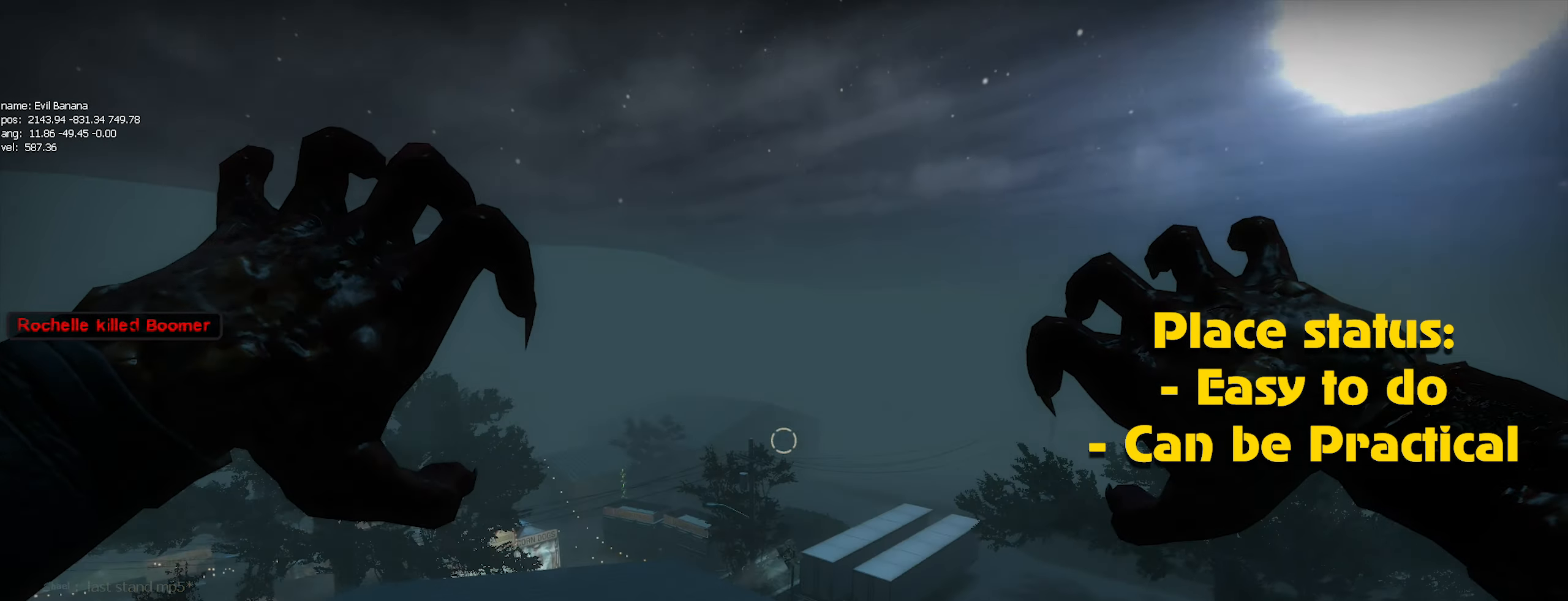
{"keys": ["alt"], "mouse": ["left"], "events": [[83, "mouse_left", "up"], [133, "mouse_left", "down"], [233, "mouse_left", "up"], [267, "mouse_left", "down"], [367, "mouse_left", "up"], [450, "mouse_left", "down"]]}
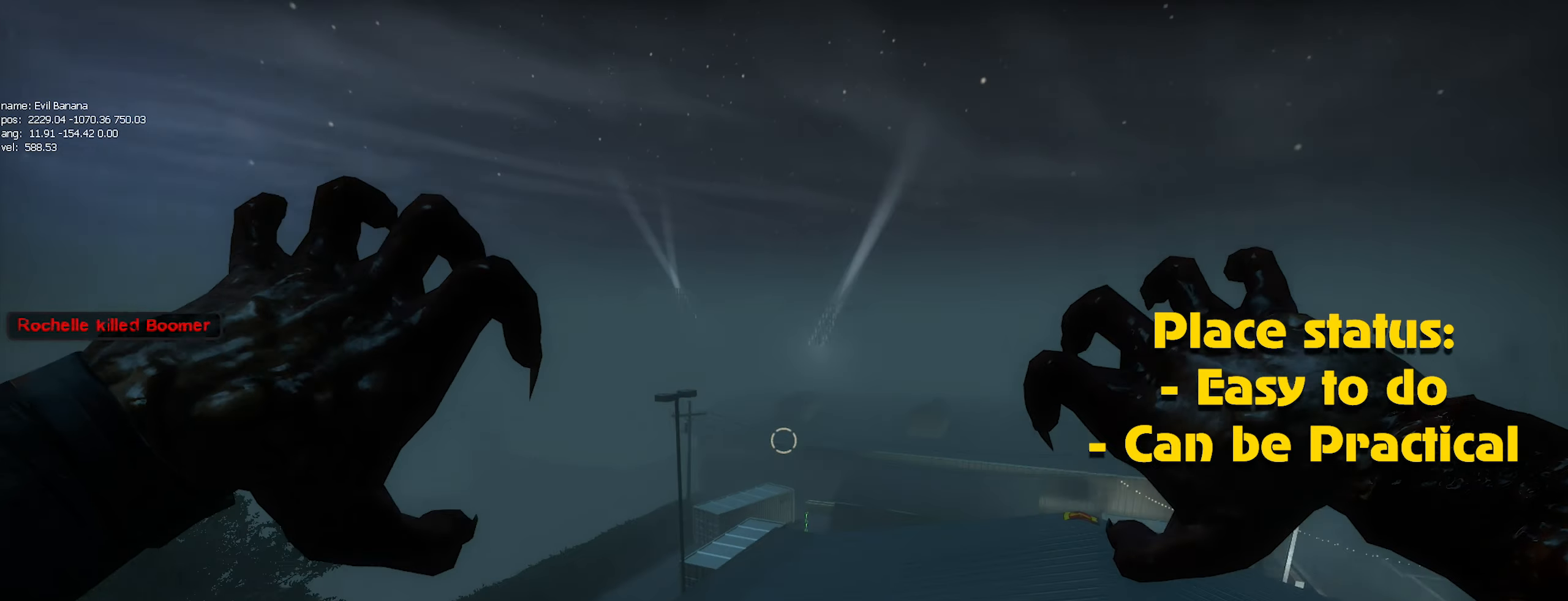
{"keys": ["caps_lock"], "mouse": [], "events": [[50, "mouse_left", "up"], [100, "mouse_left", "down"], [183, "mouse_left", "up"], [233, "alt", "up"], [283, "mouse_left", "down"], [383, "mouse_left", "up"], [417, "mouse_left", "down"], [467, "caps_lock", "down"], [500, "mouse_left", "up"]]}
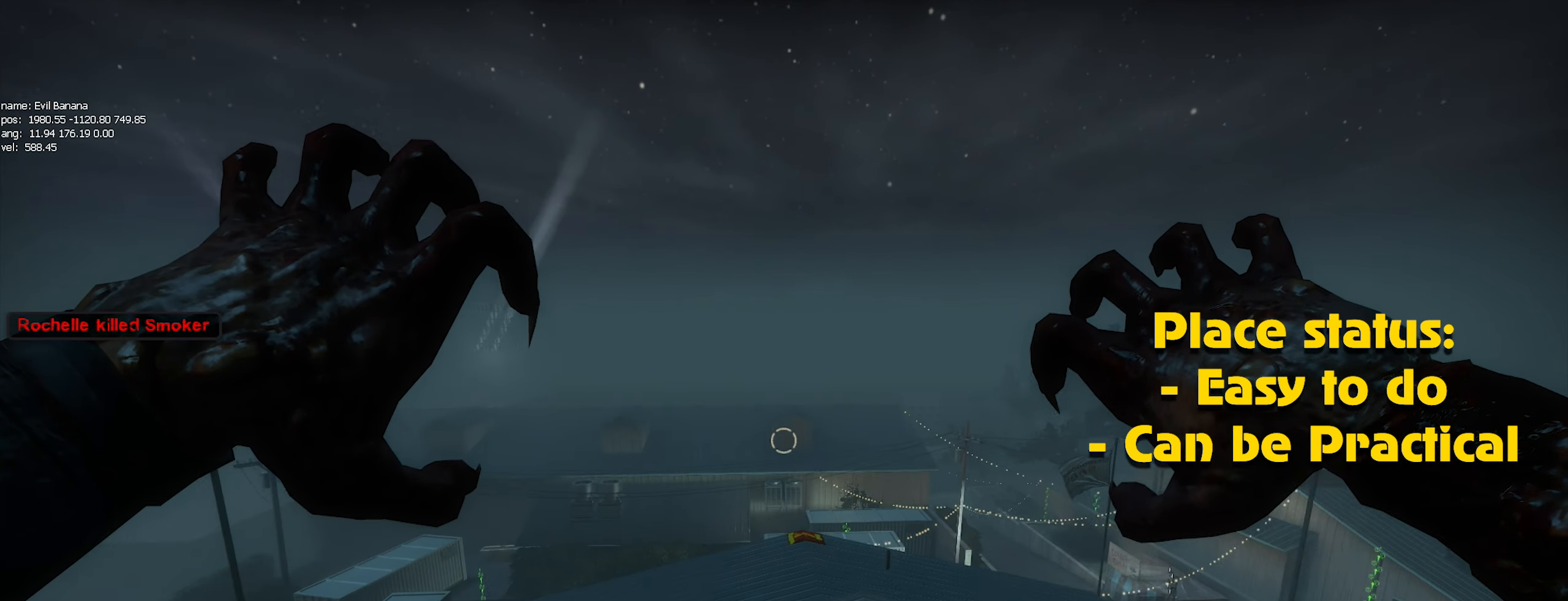
{"keys": [], "mouse": [], "events": [[83, "caps_lock", "up"], [117, "mouse_left", "down"], [200, "mouse_left", "up"], [250, "mouse_left", "down"], [350, "mouse_left", "up"], [433, "mouse_left", "down"], [483, "mouse_left", "up"]]}
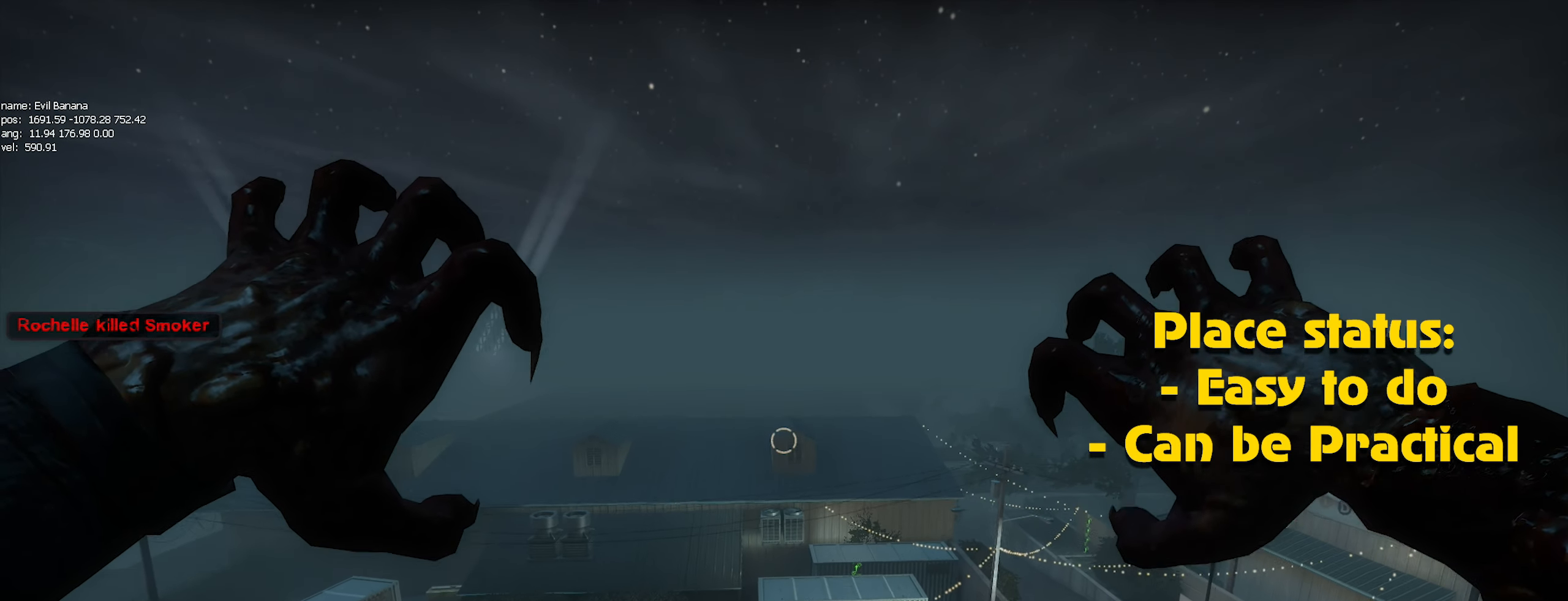
{"keys": ["ctrl"], "mouse": [], "events": [[83, "mouse_left", "down"], [167, "mouse_left", "up"], [267, "ctrl", "down"]]}